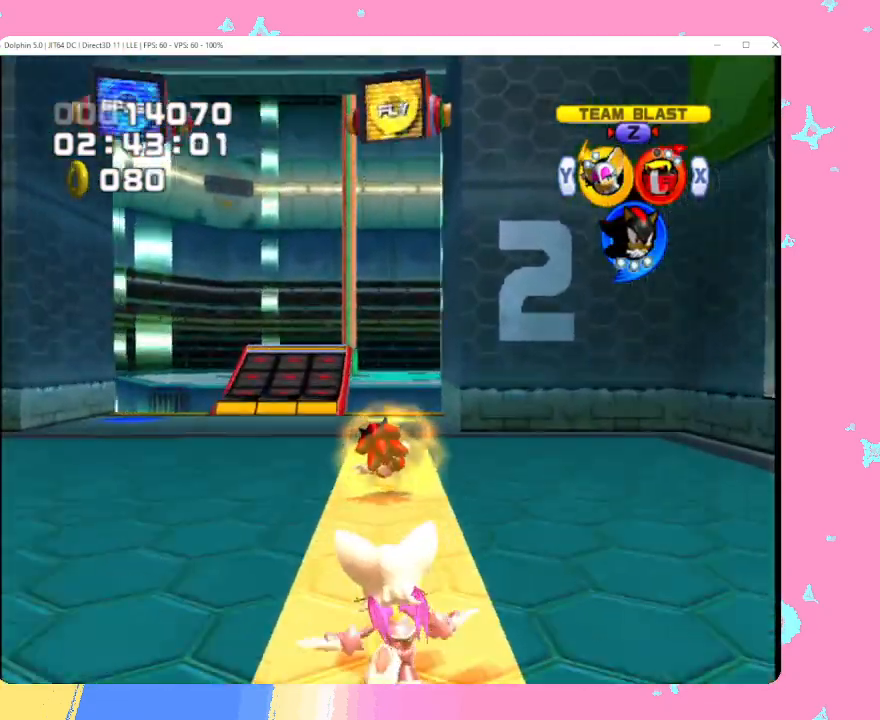
Gameplay with a controller (Nintendo layout); each line is a JSON object with the inputs held at the frame after it. "events" lists button and stick changes between this image and that frame as [ms after this image, input, new state], when the widget could be followed in between. Not read: L3 R3 right_stick.
{"buttons": ["A"], "left_stick": "up", "events": [[117, "A", "down"]]}
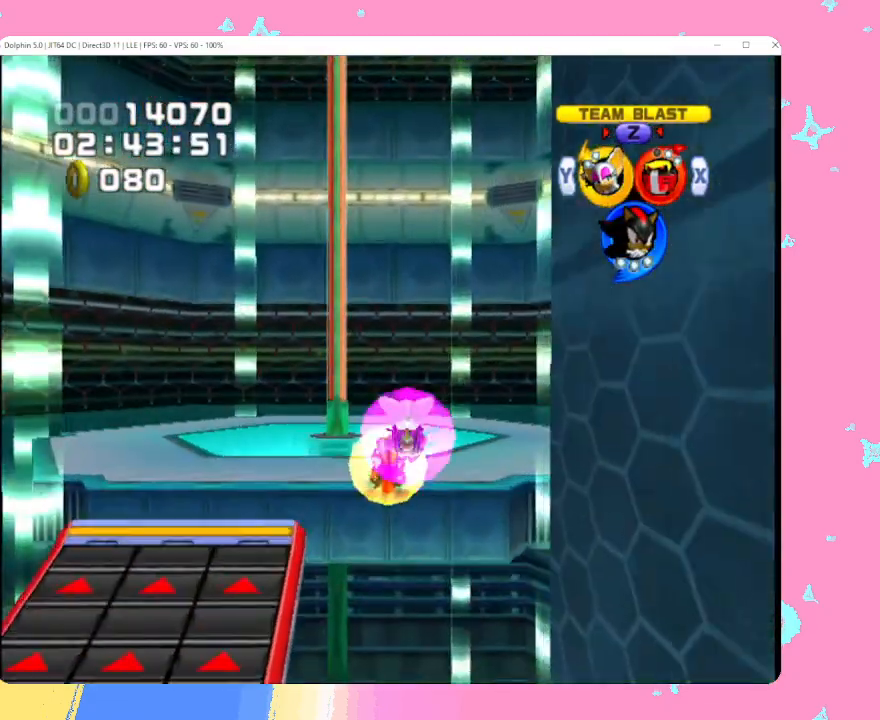
{"buttons": ["A"], "left_stick": "up", "events": [[367, "A", "up"], [417, "A", "down"]]}
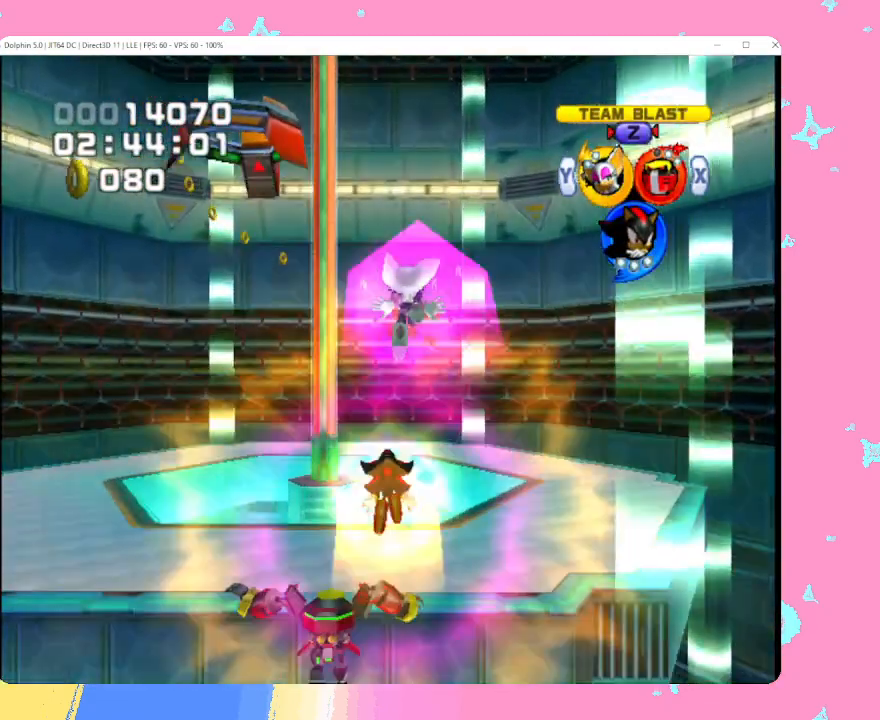
{"buttons": [], "left_stick": "up-right", "events": [[83, "A", "up"], [417, "left_stick", "up-right"]]}
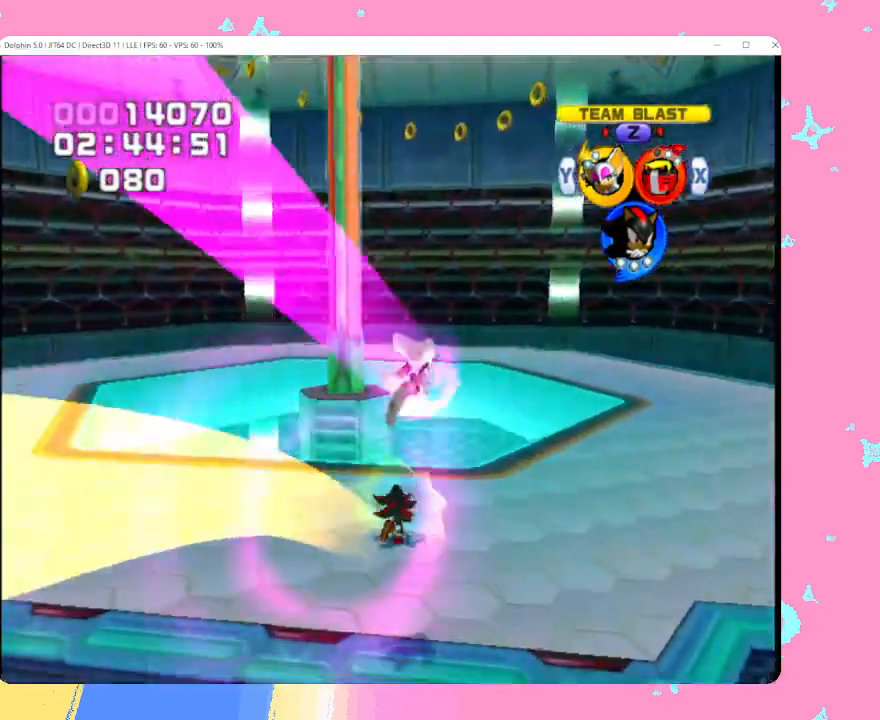
{"buttons": [], "left_stick": "down-left", "events": [[67, "B", "down"], [133, "B", "up"], [217, "A", "down"], [383, "A", "up"], [383, "left_stick", "up-left"], [500, "left_stick", "down-left"]]}
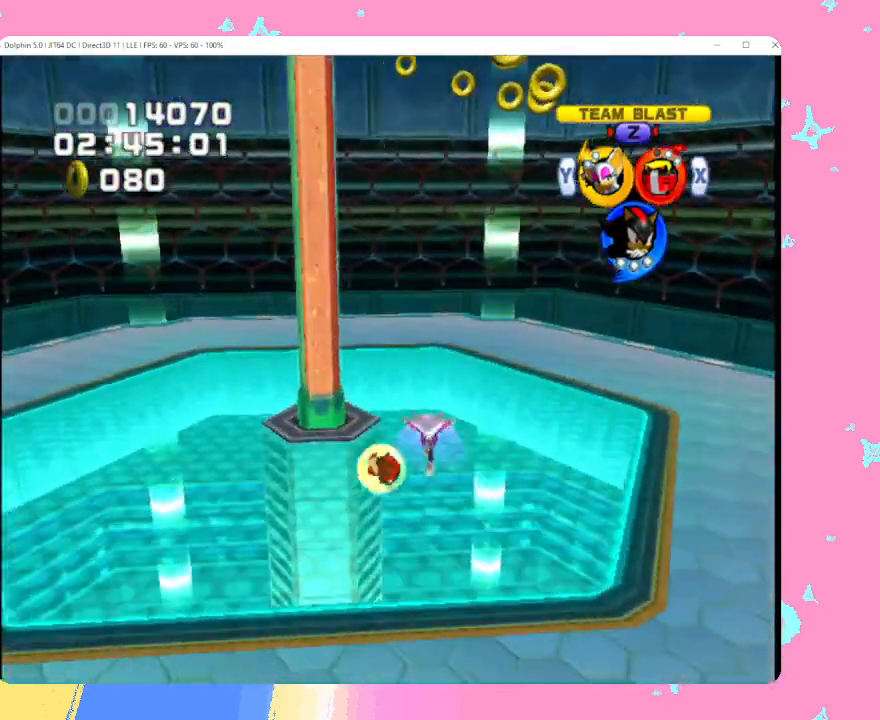
{"buttons": [], "left_stick": "center", "events": [[67, "left_stick", "down"], [217, "left_stick", "right"], [417, "left_stick", "center"]]}
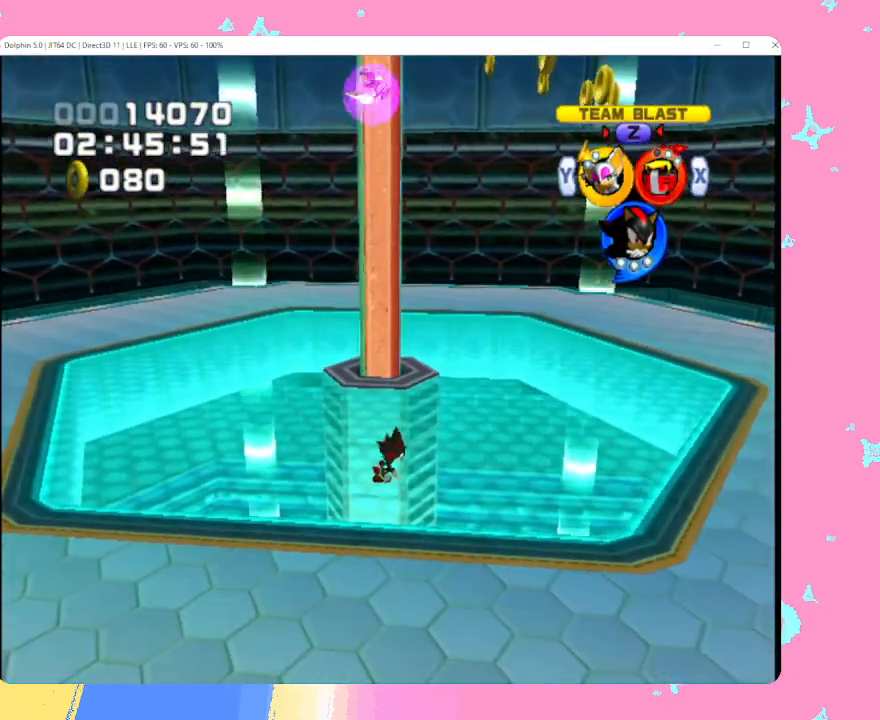
{"buttons": [], "left_stick": "center", "events": [[100, "left_stick", "right"], [467, "left_stick", "center"]]}
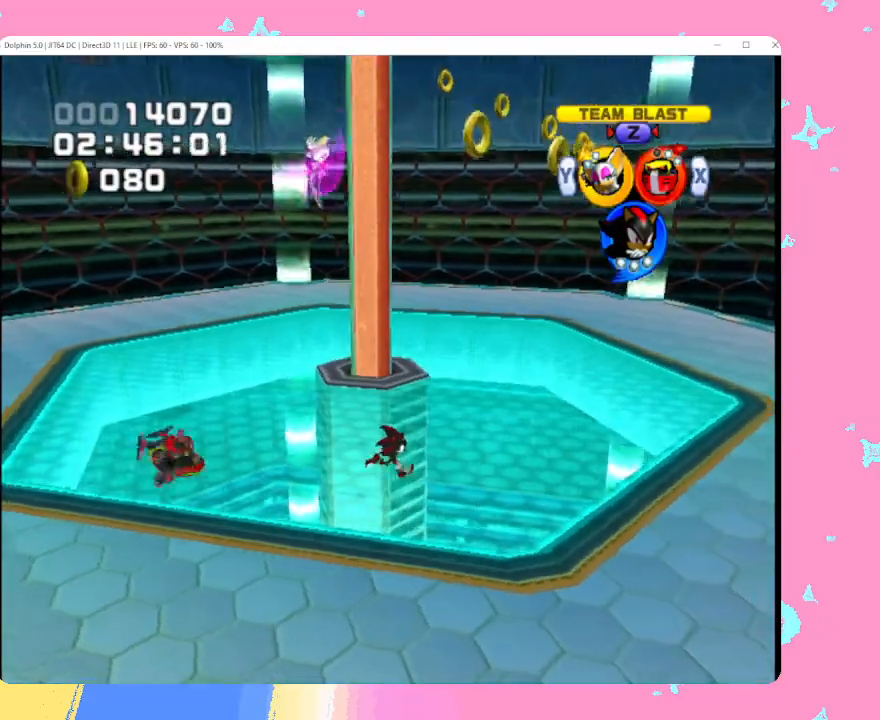
{"buttons": ["A"], "left_stick": "up-right", "events": [[150, "A", "down"], [183, "left_stick", "right"], [450, "left_stick", "up-right"]]}
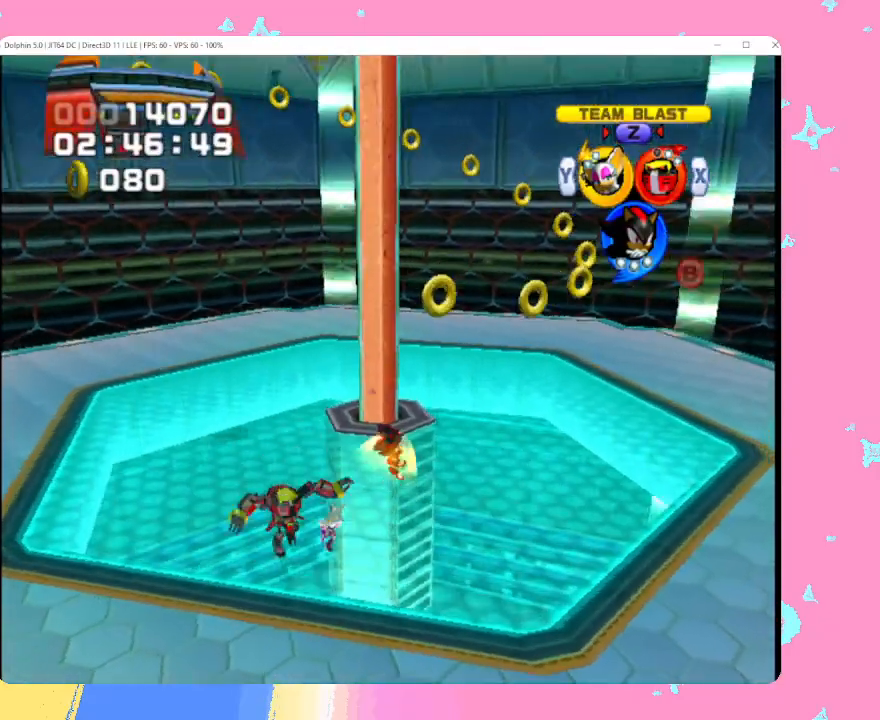
{"buttons": [], "left_stick": "center", "events": [[283, "B", "down"], [350, "left_stick", "center"], [433, "B", "up"], [450, "A", "up"]]}
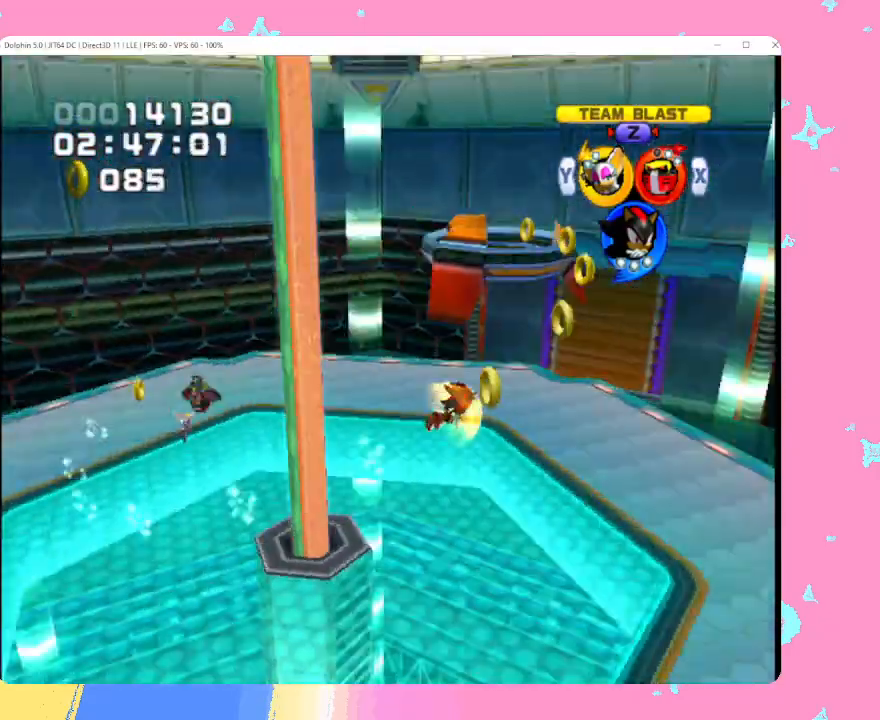
{"buttons": [], "left_stick": "left", "events": [[350, "left_stick", "left"]]}
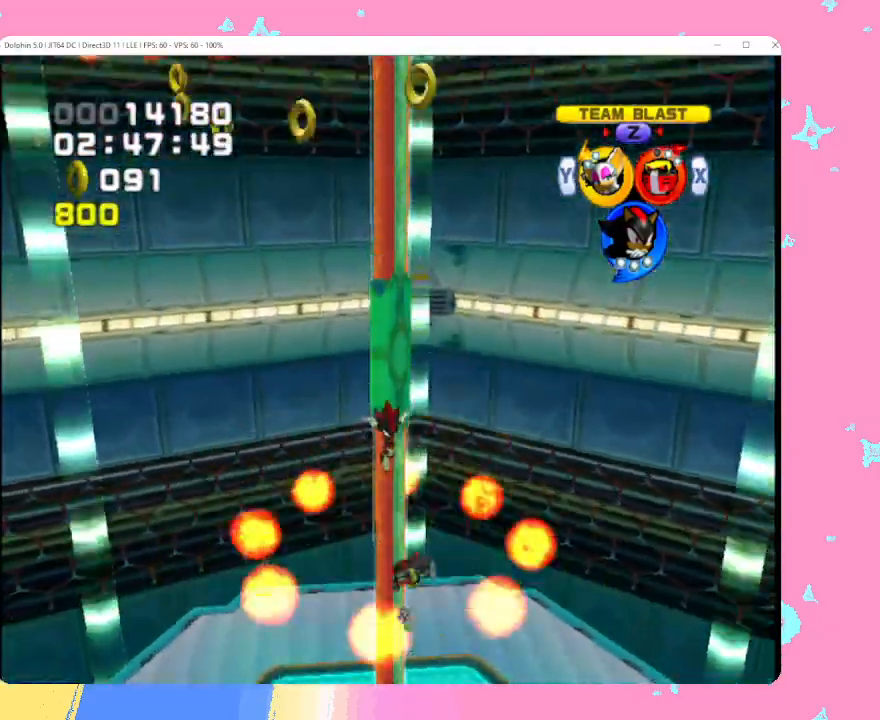
{"buttons": [], "left_stick": "left", "events": []}
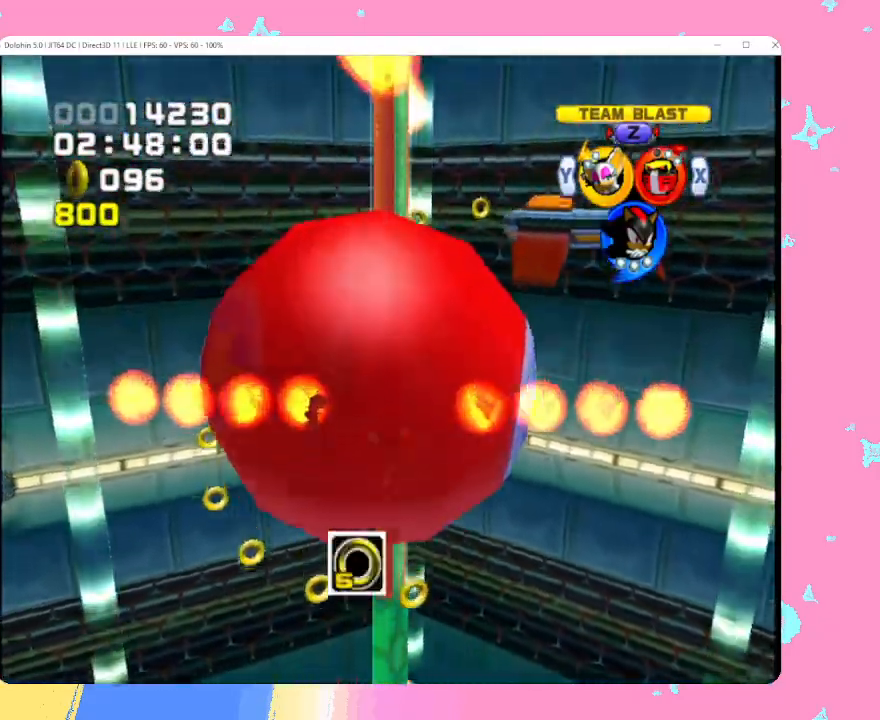
{"buttons": [], "left_stick": "center", "events": [[450, "left_stick", "center"]]}
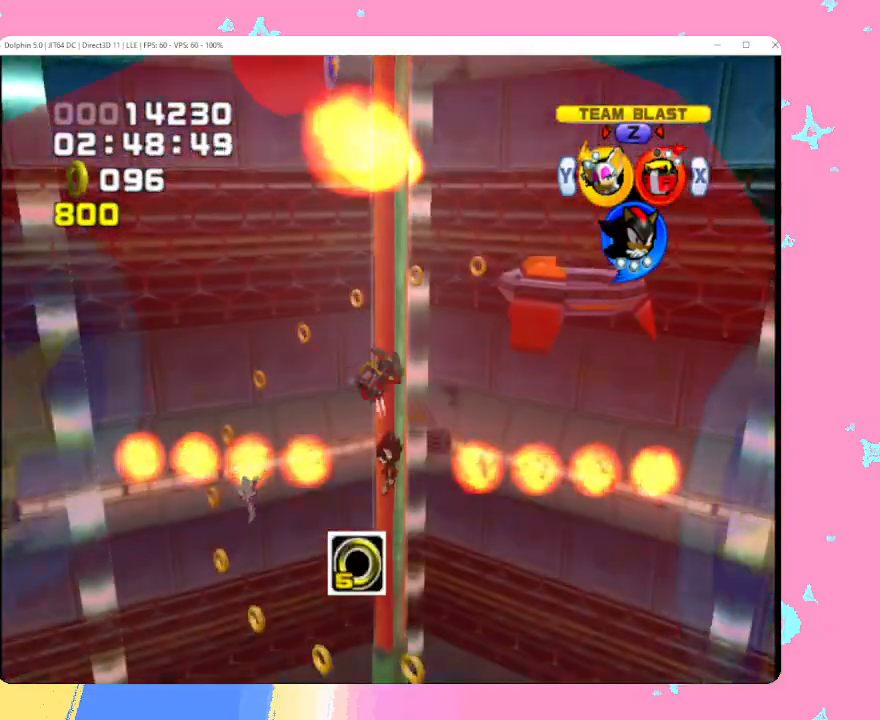
{"buttons": [], "left_stick": "center", "events": [[117, "left_stick", "up-left"], [400, "B", "down"], [400, "left_stick", "center"], [500, "B", "up"]]}
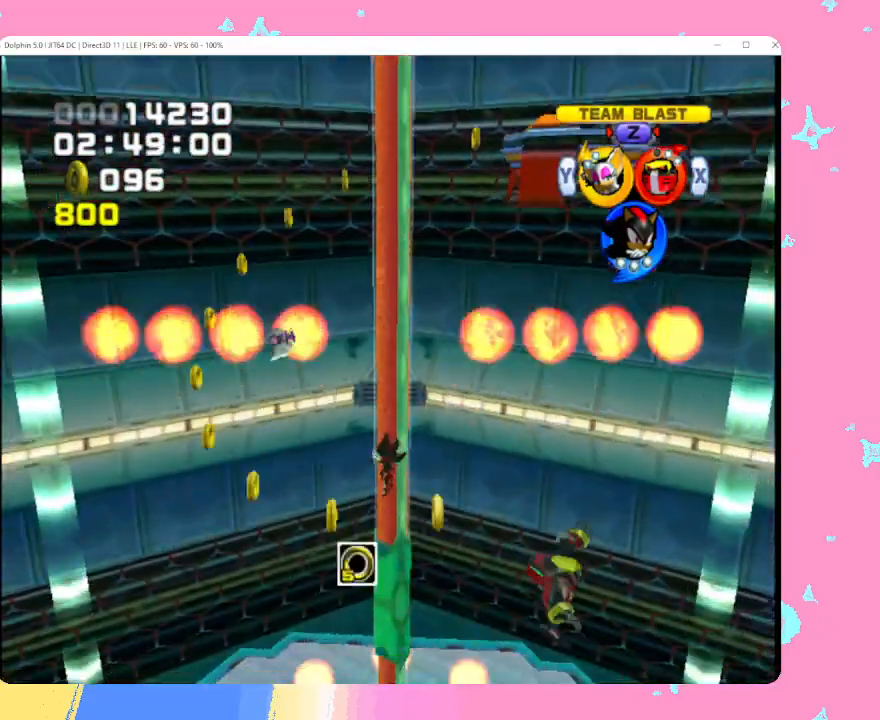
{"buttons": [], "left_stick": "center", "events": [[67, "B", "down"], [167, "B", "up"], [217, "B", "down"], [317, "B", "up"], [383, "B", "down"], [500, "B", "up"]]}
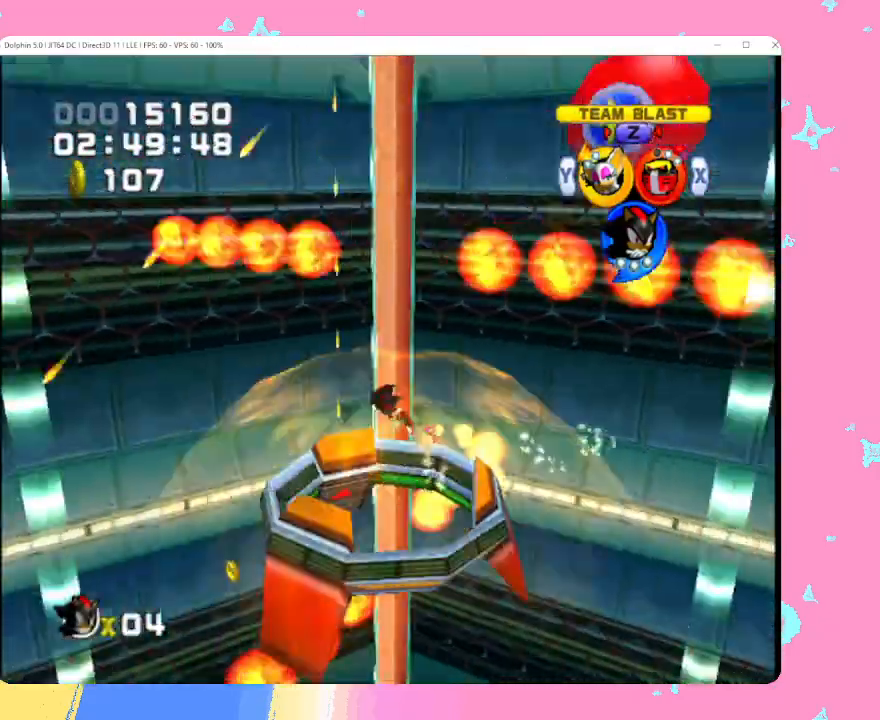
{"buttons": [], "left_stick": "center", "events": []}
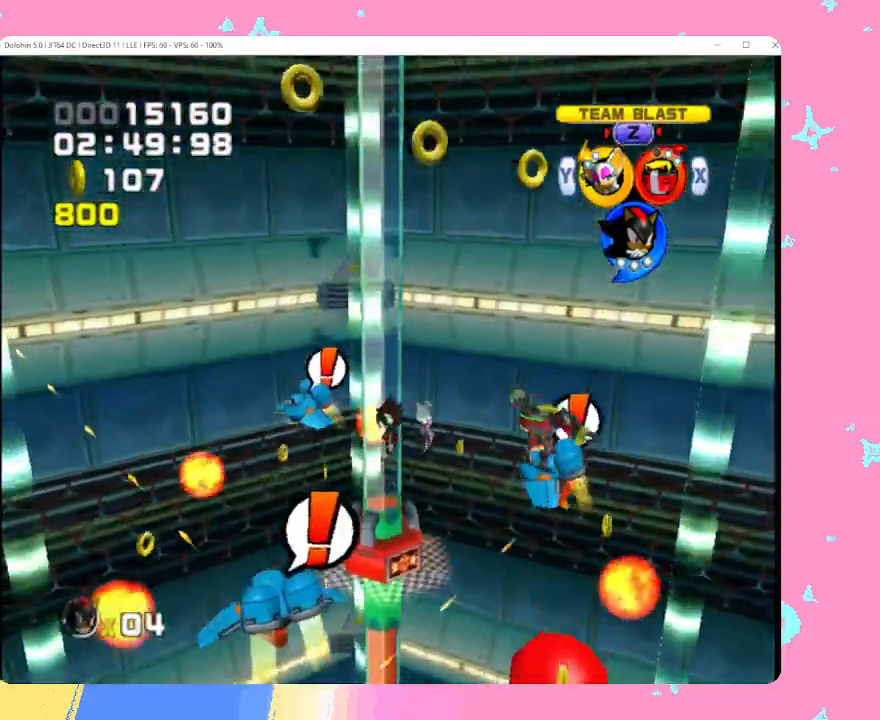
{"buttons": ["B"], "left_stick": "center", "events": [[267, "B", "down"], [367, "B", "up"], [433, "B", "down"]]}
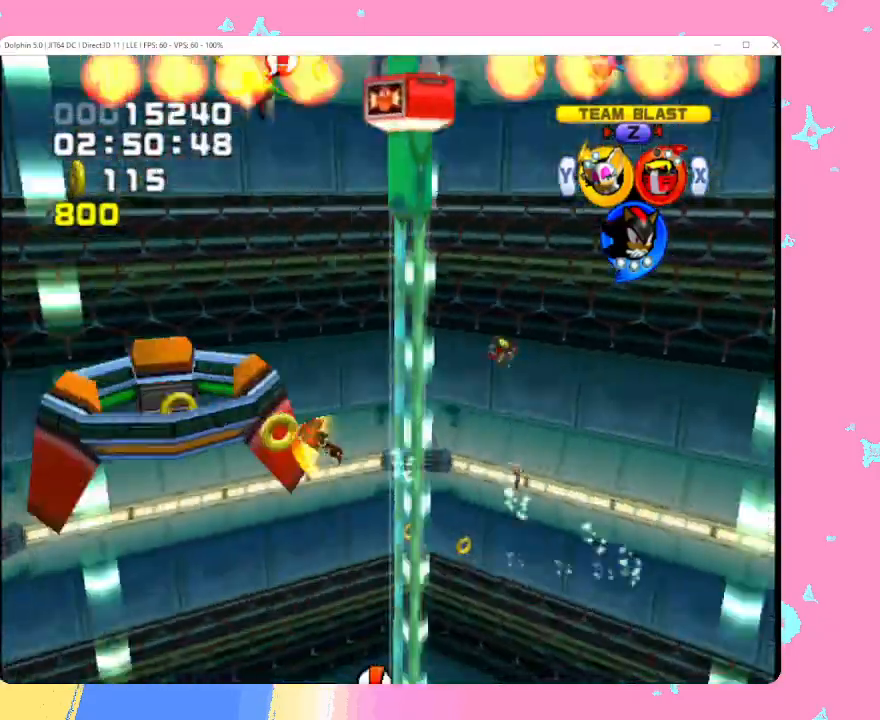
{"buttons": [], "left_stick": "center", "events": [[50, "B", "up"]]}
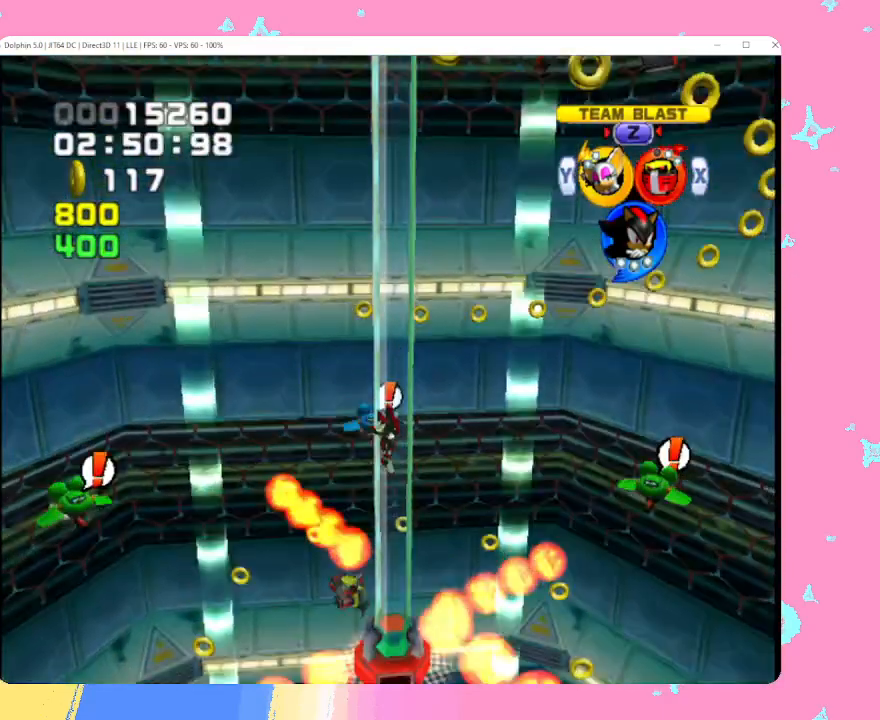
{"buttons": [], "left_stick": "up-left", "events": [[17, "left_stick", "up-left"]]}
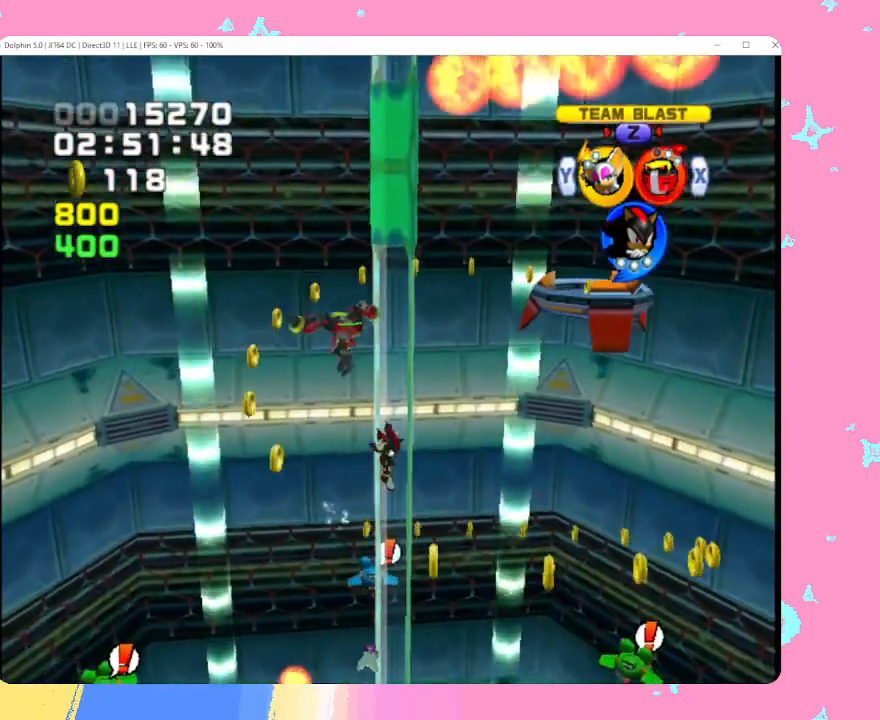
{"buttons": [], "left_stick": "up-left", "events": []}
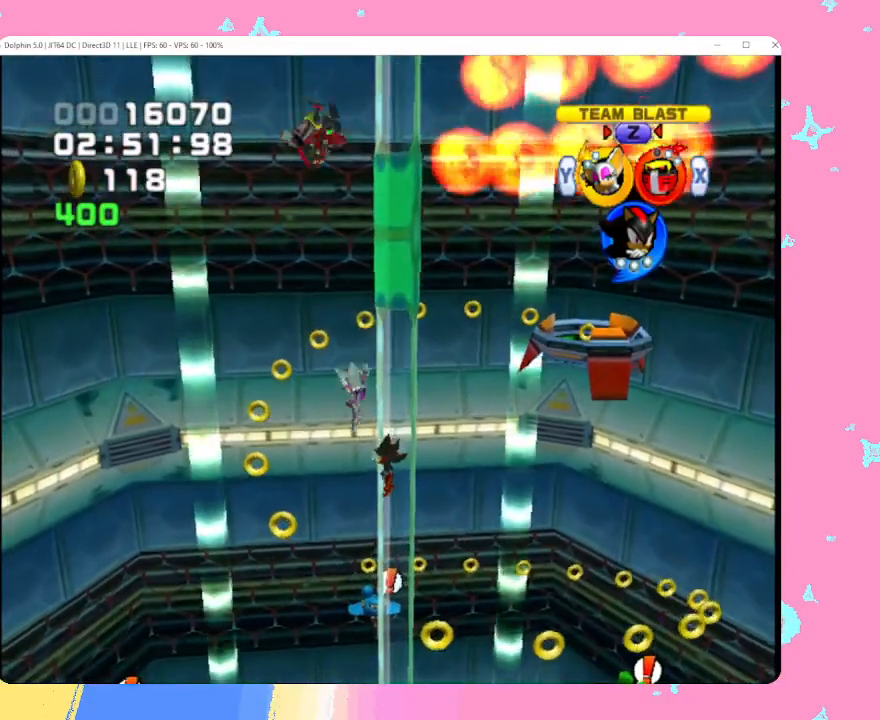
{"buttons": [], "left_stick": "center", "events": [[250, "B", "down"], [350, "B", "up"], [417, "B", "down"], [433, "left_stick", "center"], [500, "B", "up"]]}
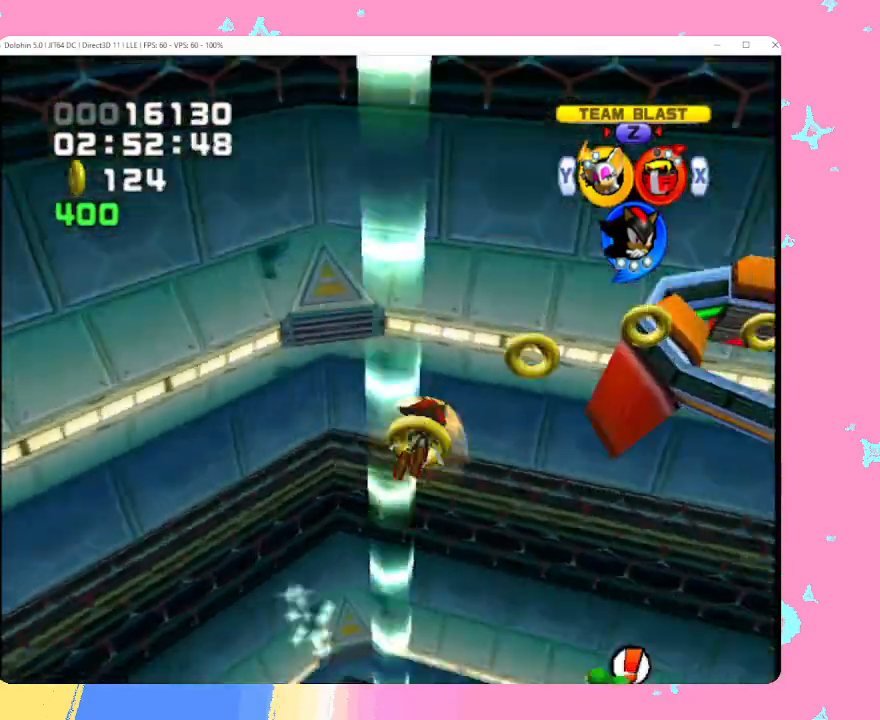
{"buttons": [], "left_stick": "center", "events": []}
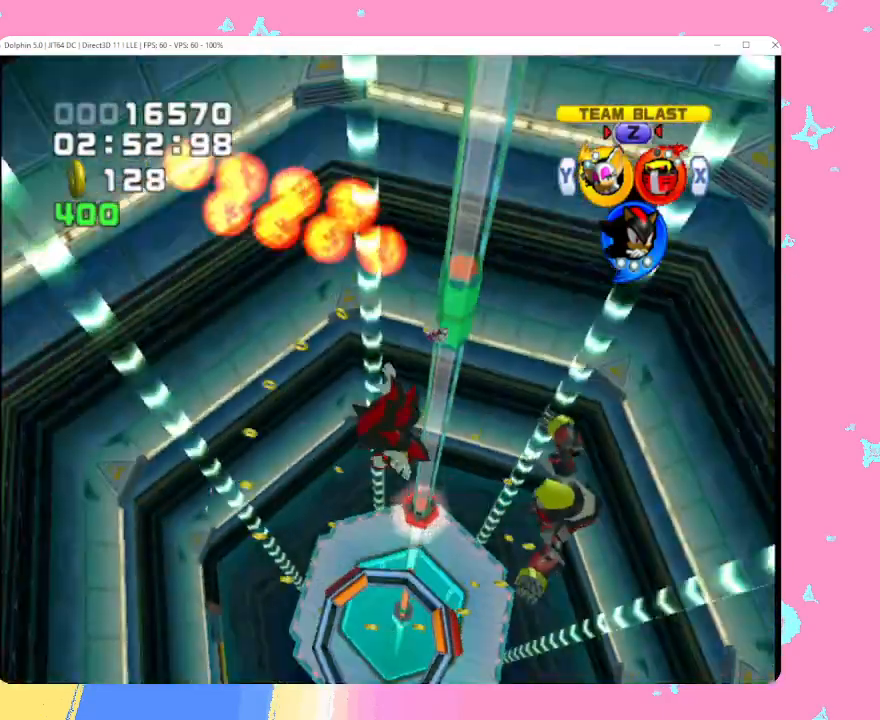
{"buttons": [], "left_stick": "center", "events": []}
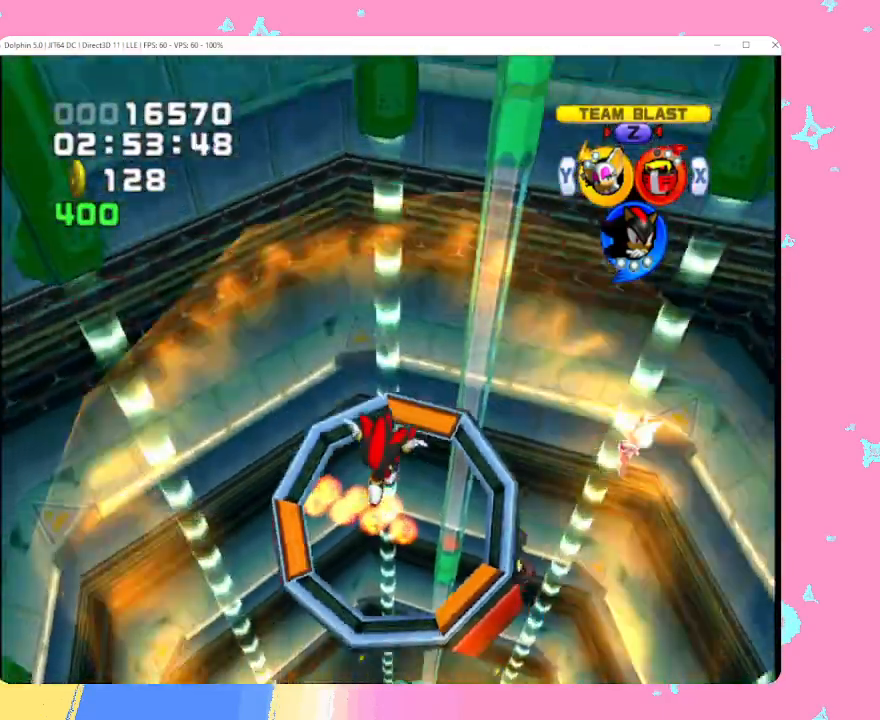
{"buttons": [], "left_stick": "center", "events": []}
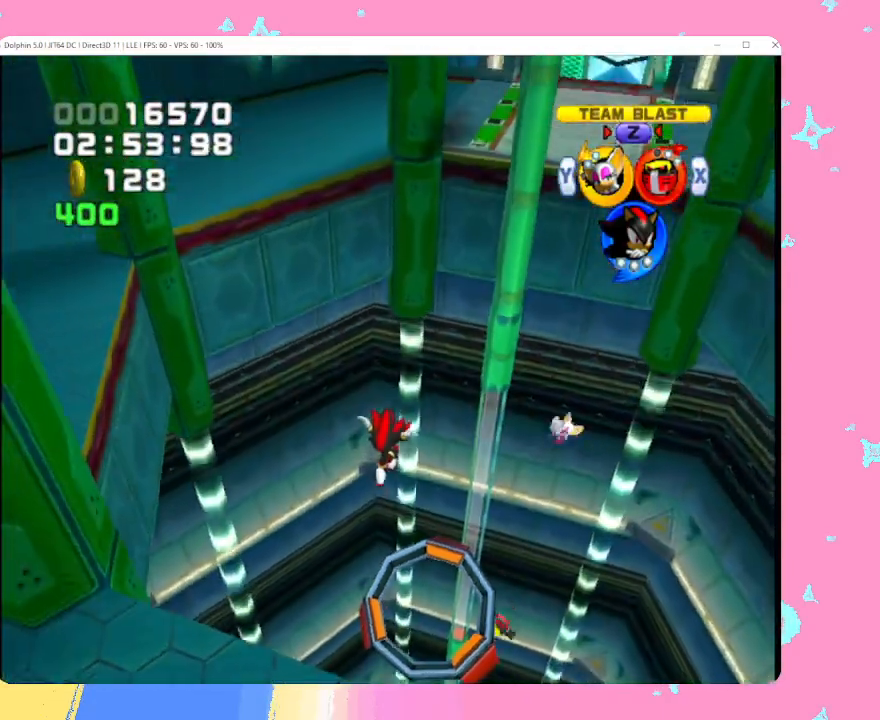
{"buttons": [], "left_stick": "center", "events": []}
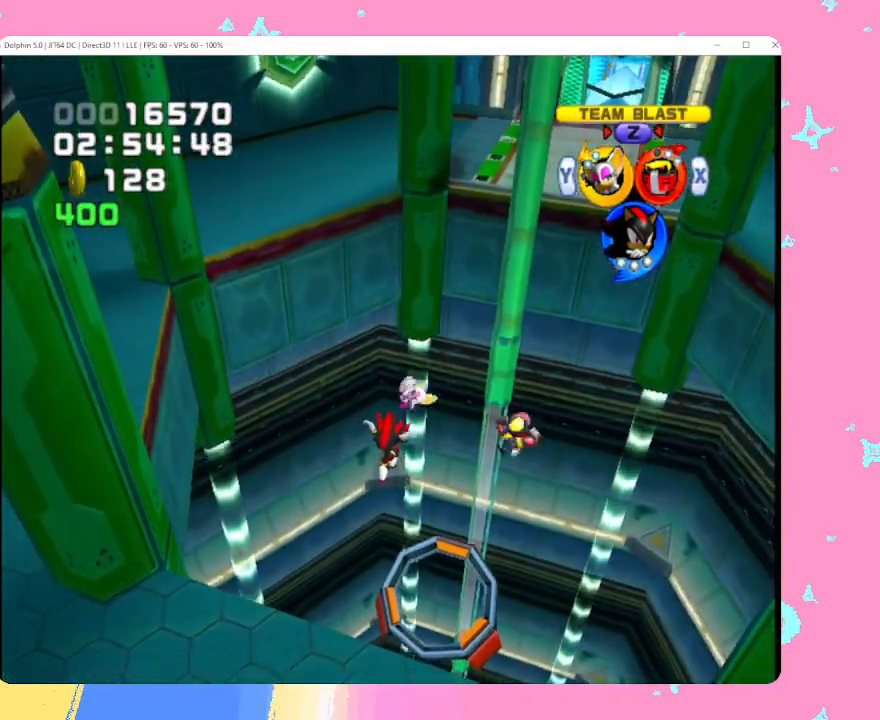
{"buttons": [], "left_stick": "down", "events": [[417, "left_stick", "down"]]}
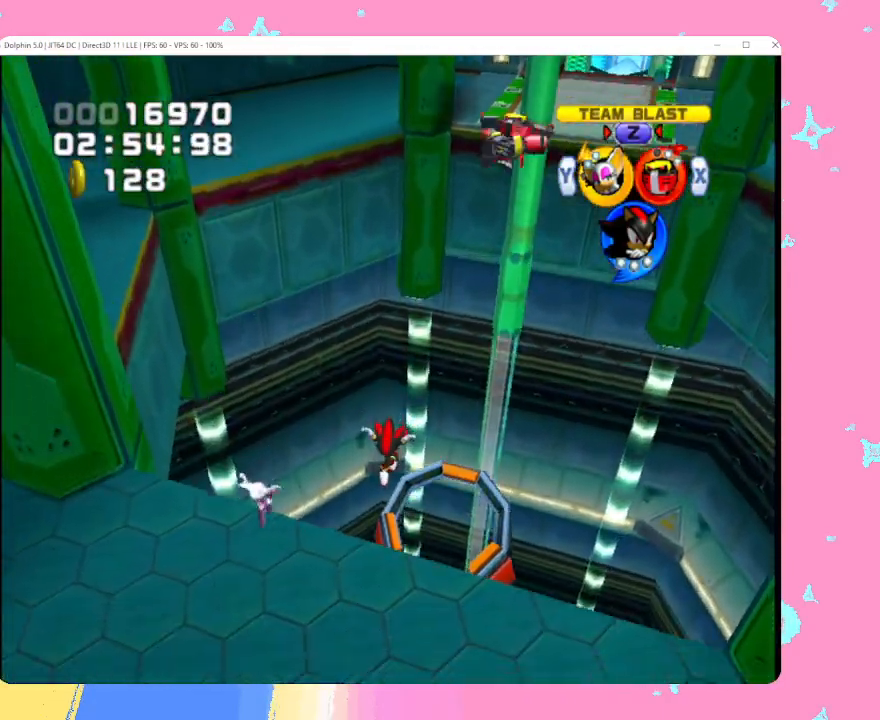
{"buttons": ["Y"], "left_stick": "up-left", "events": [[383, "left_stick", "down-left"], [500, "Y", "down"], [500, "left_stick", "up-left"]]}
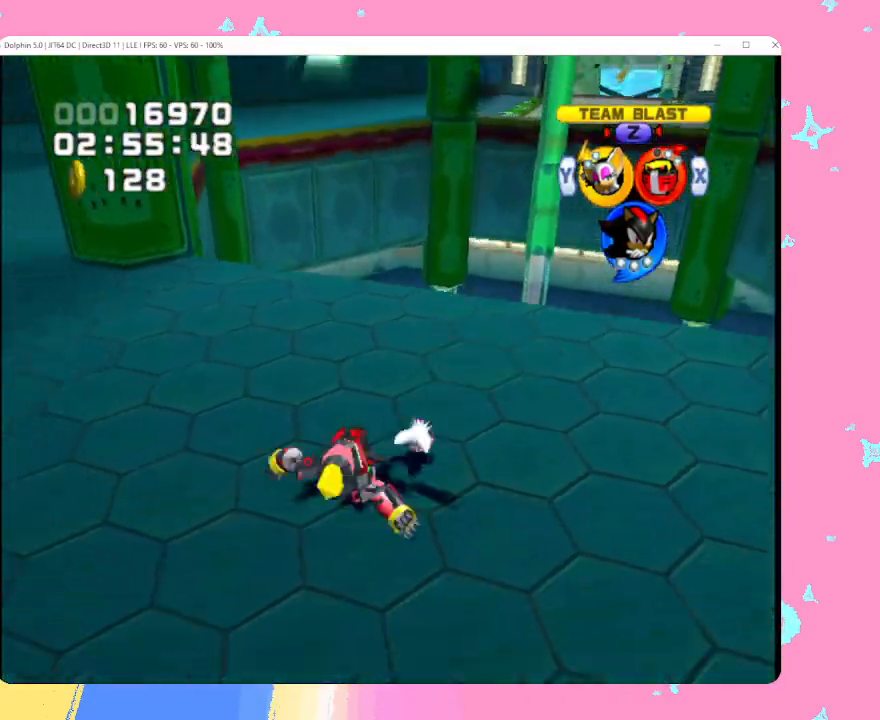
{"buttons": ["B"], "left_stick": "up", "events": [[33, "X", "down"], [50, "left_stick", "up"], [100, "Y", "up"], [117, "X", "up"], [467, "B", "down"]]}
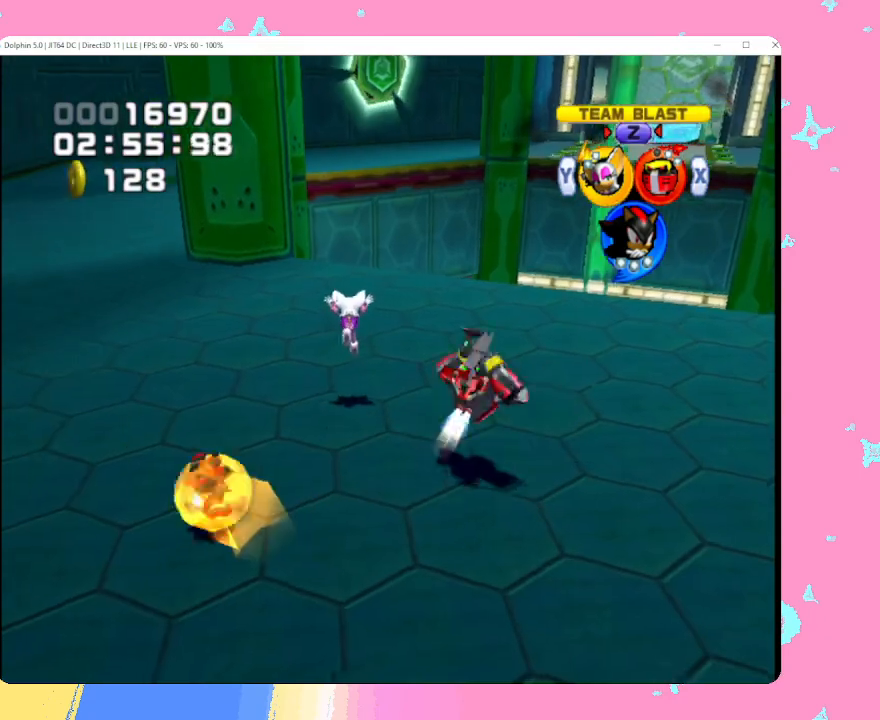
{"buttons": [], "left_stick": "up", "events": [[17, "B", "up"], [100, "B", "down"], [200, "B", "up"], [267, "left_stick", "up-right"], [367, "left_stick", "up"]]}